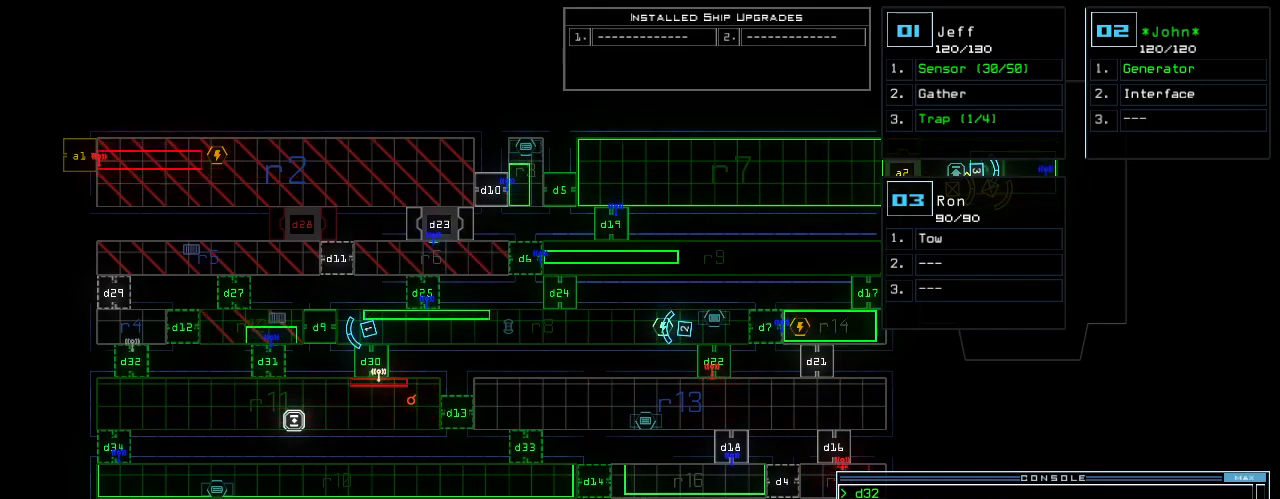
Gameplay with keyboard; each line is a JSON object with the keys held at the frame after it. "events" lists presses ("down") and releases ("up") of ".", "0", "1", "2", "3", "4", "5", "6", "7", "8", "9", "a", "b", "backspace", "c", "caps_lock", "comma", "ctrl_l", "ctrl_r", "d", "down", "e", "equals", "escape", "f", "g", "h", "i", "j", "k", "l", "left", "m", "minus", "n", "o", "p", "q", "quote", "r", "return", "right", "s", "semicolon", "shift_l", "shift_r", "space", "t", "tab", "tilde", "u", "up", "v", "w", "x", "y" and "z" between this image and that frame as [ms after this image, input, new state], when the widget could be followed in between. No other keys are recorded. Mouse input is not recorded.
{"keys": [], "events": [[80, "1", "down"], [120, "1", "up"]]}
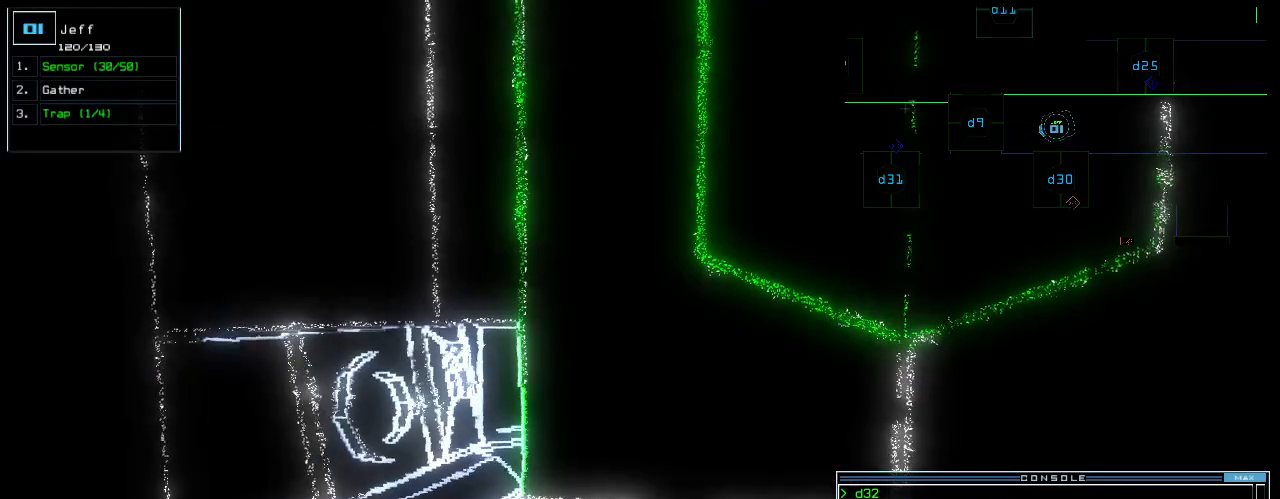
{"keys": [], "events": []}
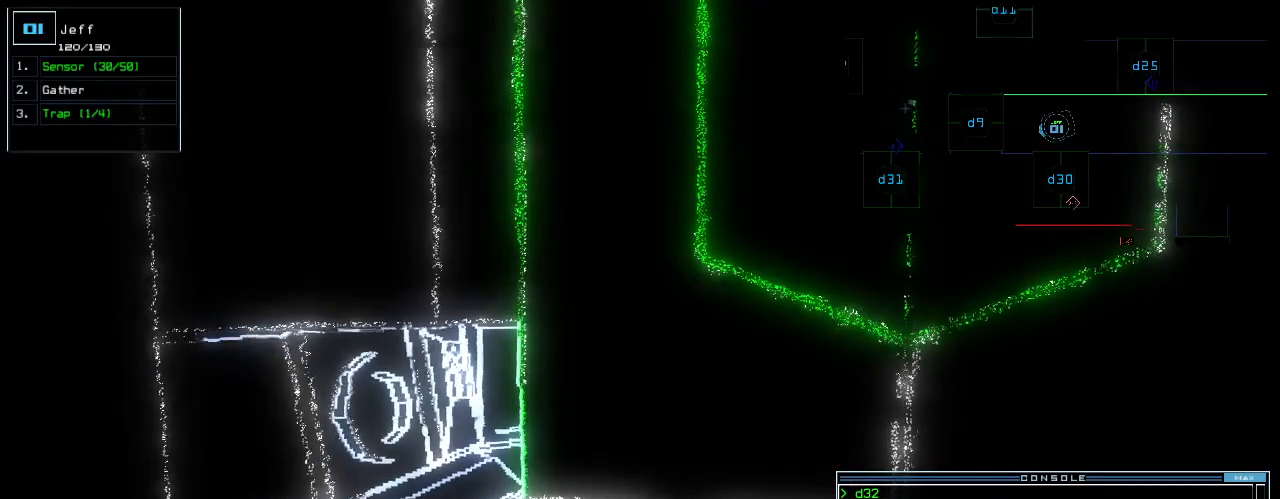
{"keys": [], "events": []}
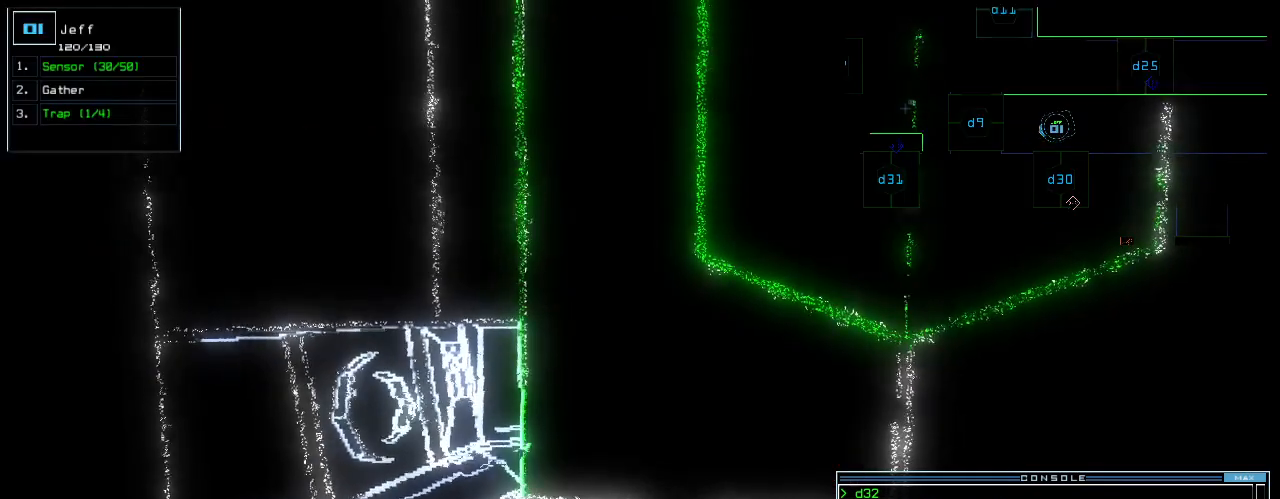
{"keys": [], "events": []}
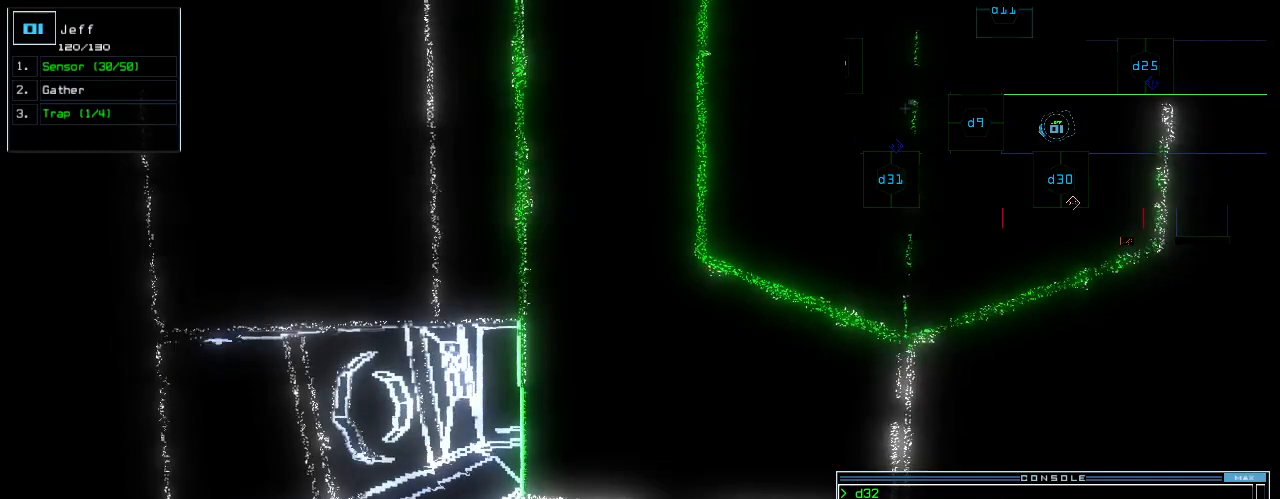
{"keys": [], "events": []}
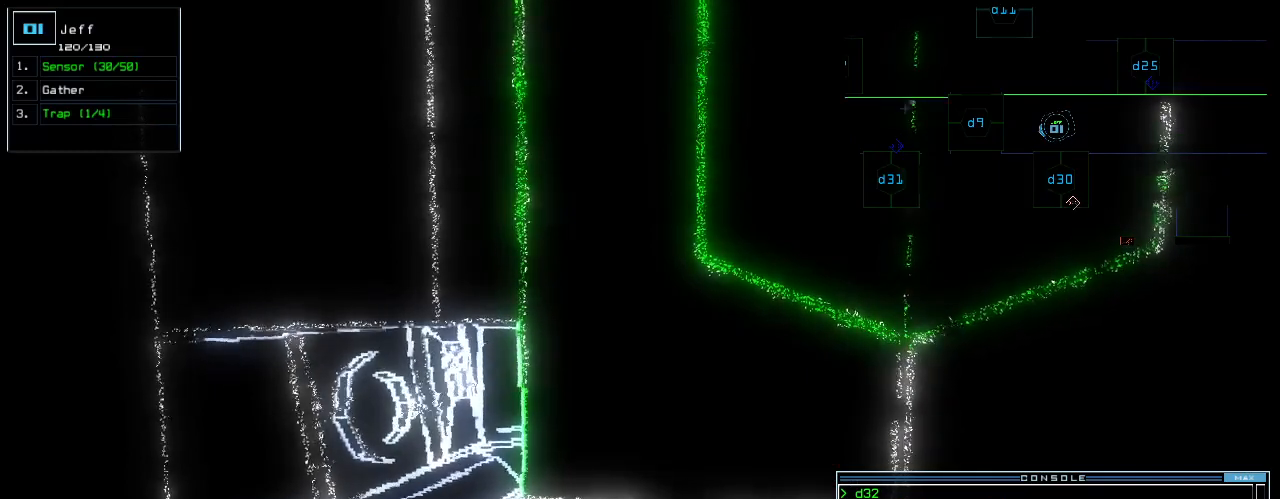
{"keys": [], "events": []}
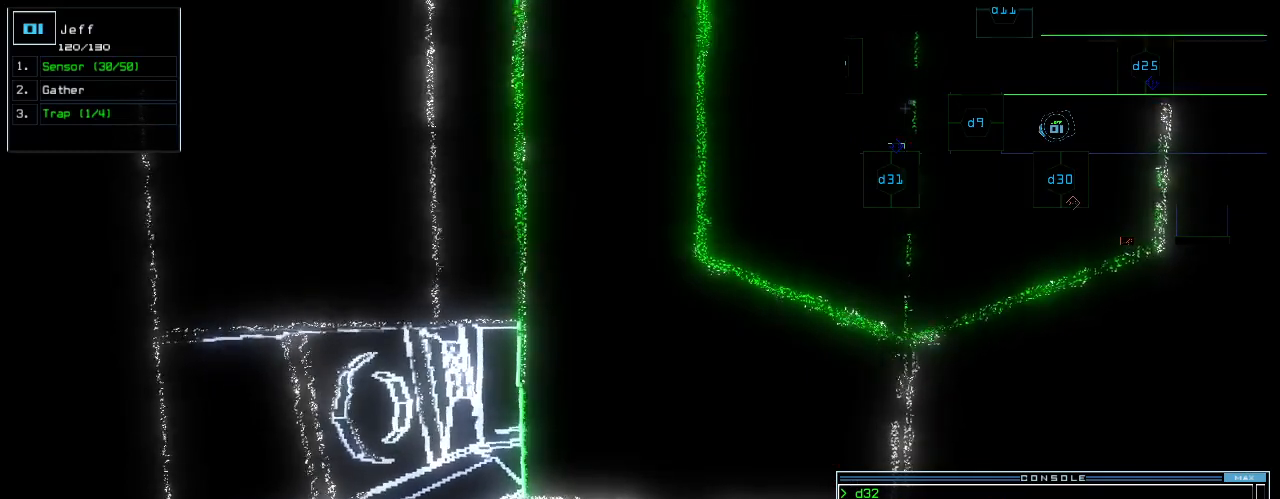
{"keys": [], "events": [[160, "d", "down"], [220, "d", "up"], [340, "3", "down"], [420, "3", "up"]]}
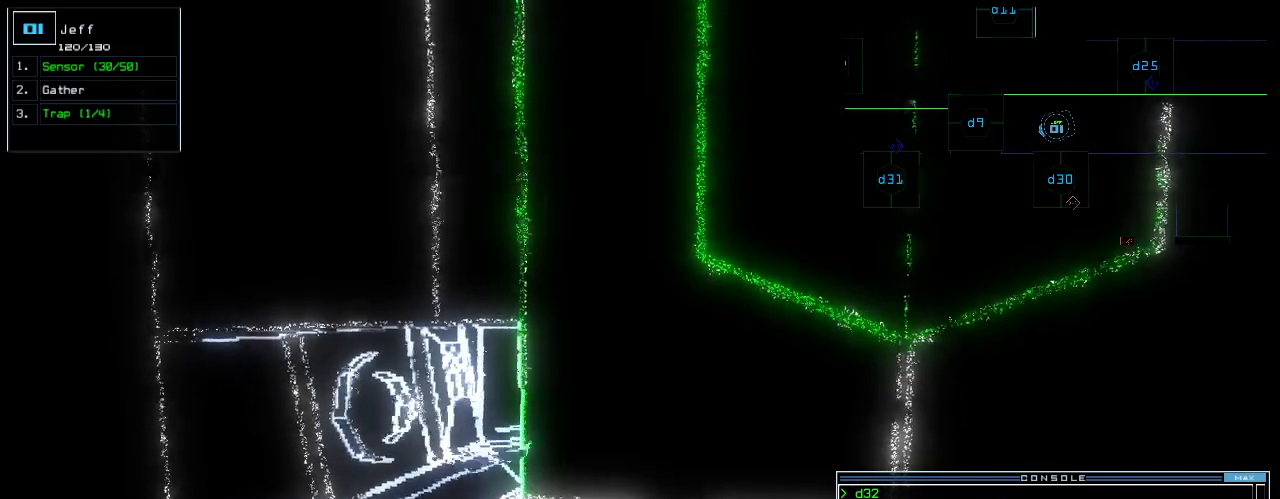
{"keys": [], "events": []}
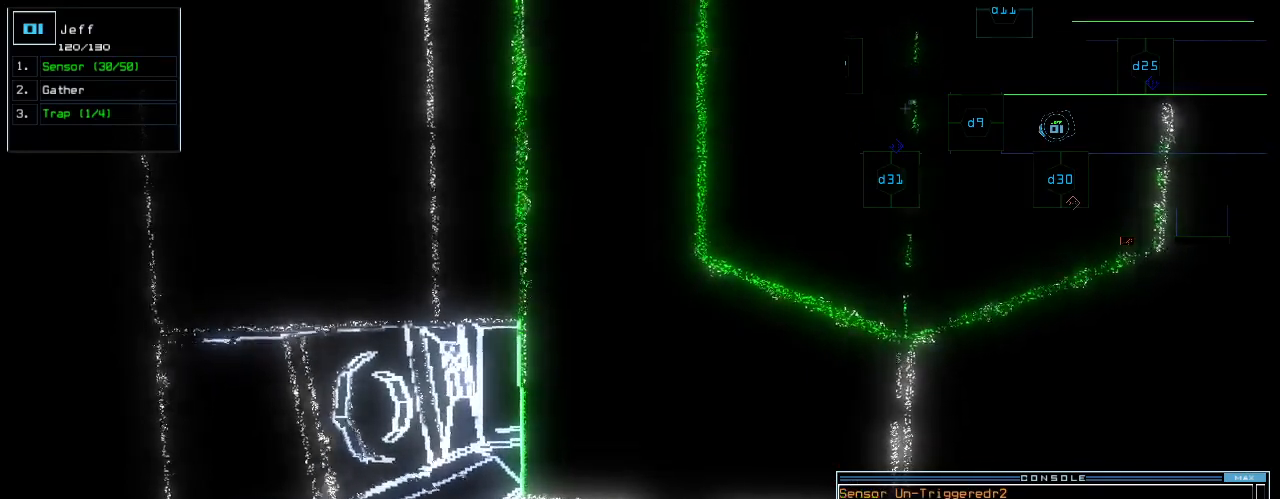
{"keys": ["left"], "events": [[320, "left", "down"]]}
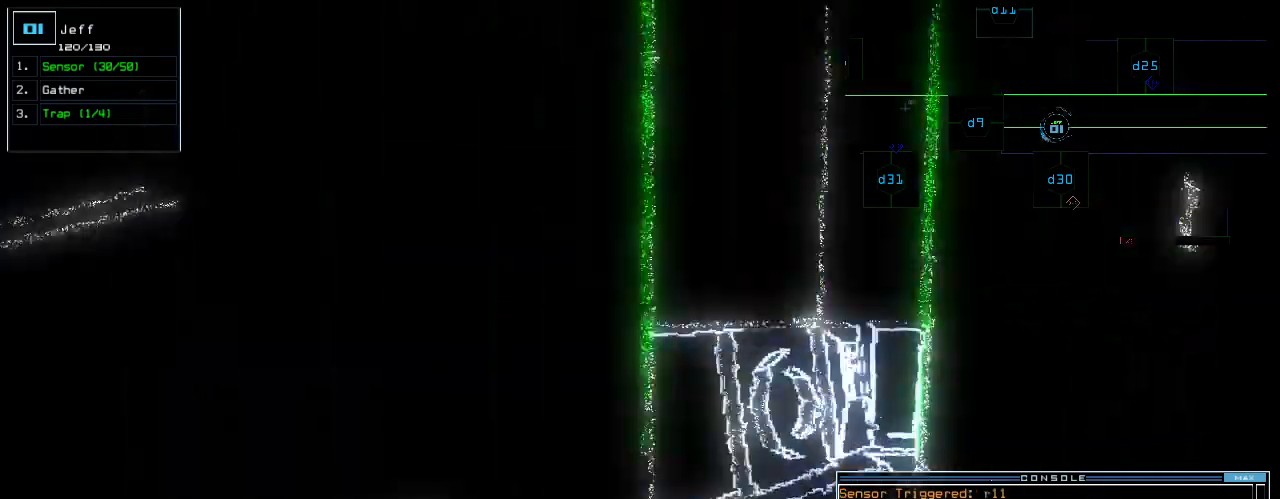
{"keys": ["up"], "events": [[340, "left", "up"], [400, "up", "down"]]}
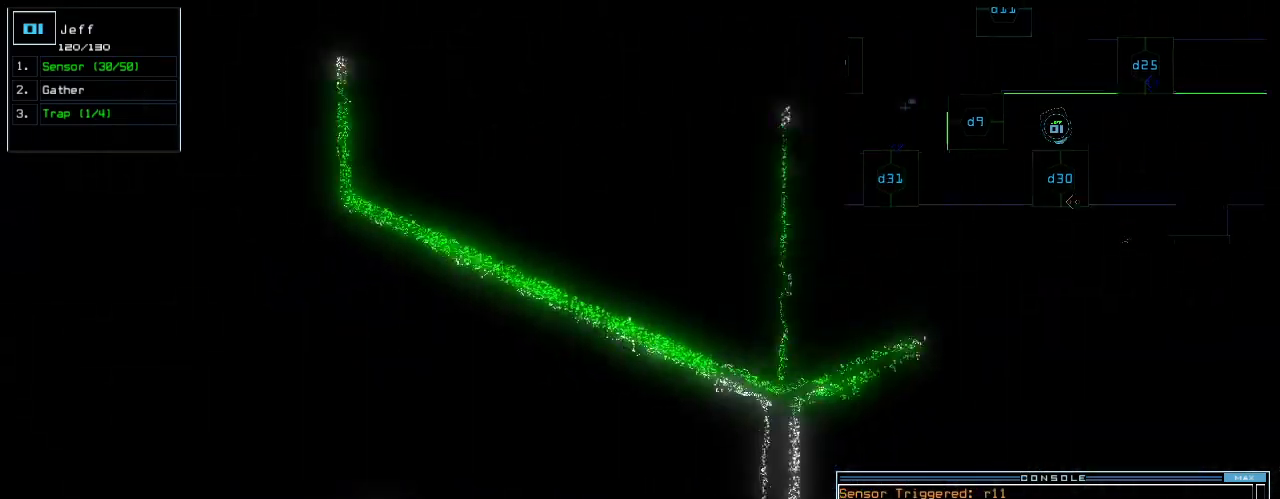
{"keys": [], "events": [[300, "right", "down"], [320, "up", "up"], [360, "right", "up"]]}
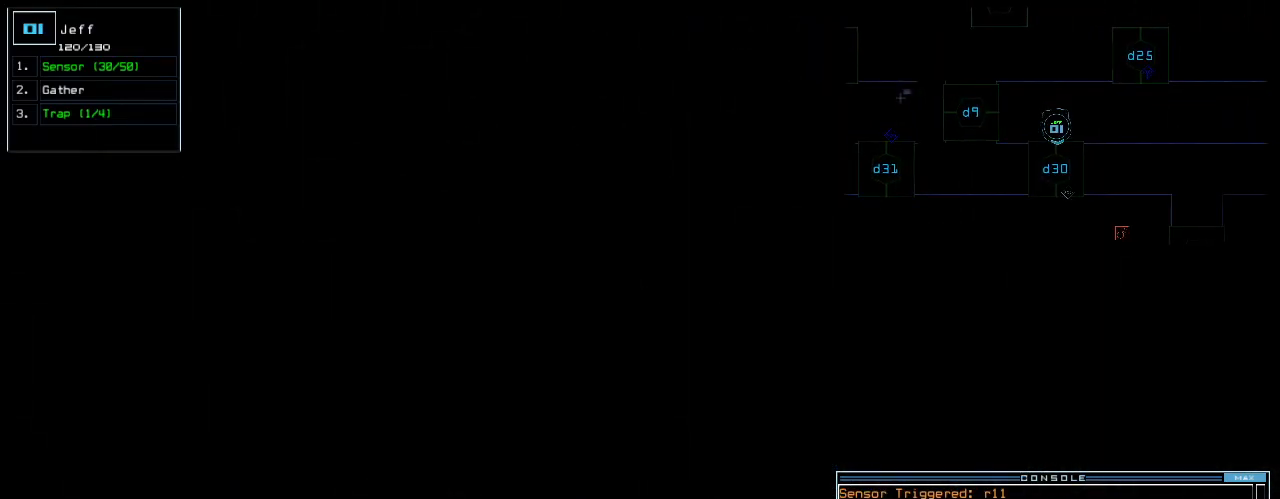
{"keys": [], "events": []}
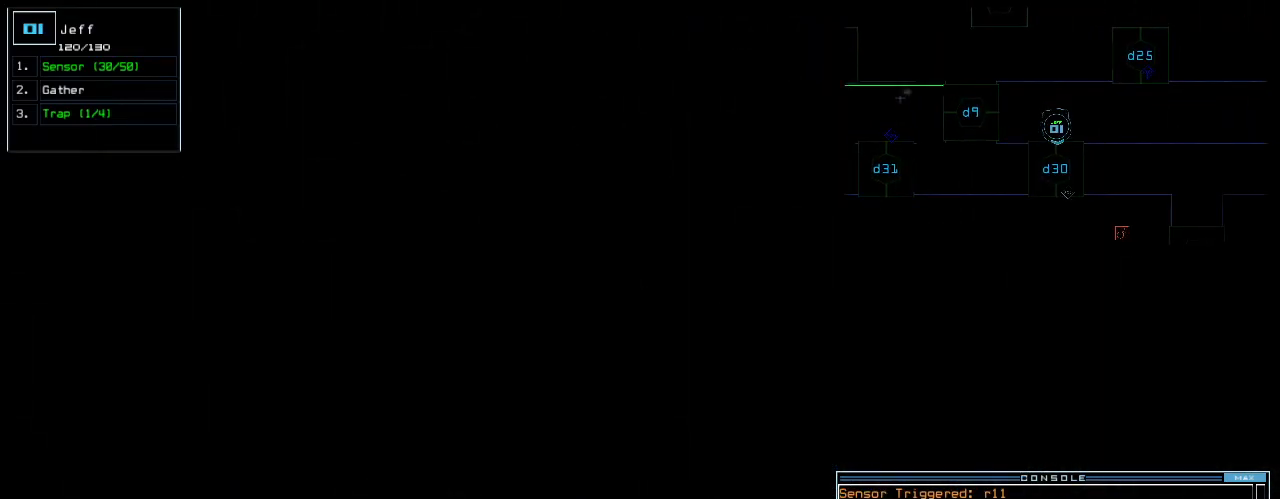
{"keys": [], "events": []}
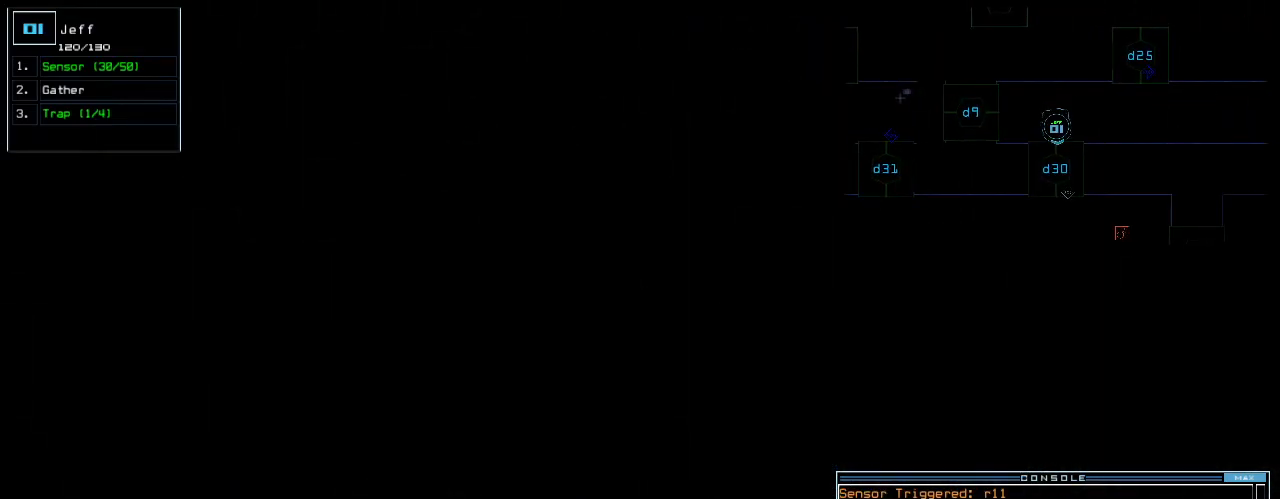
{"keys": [], "events": []}
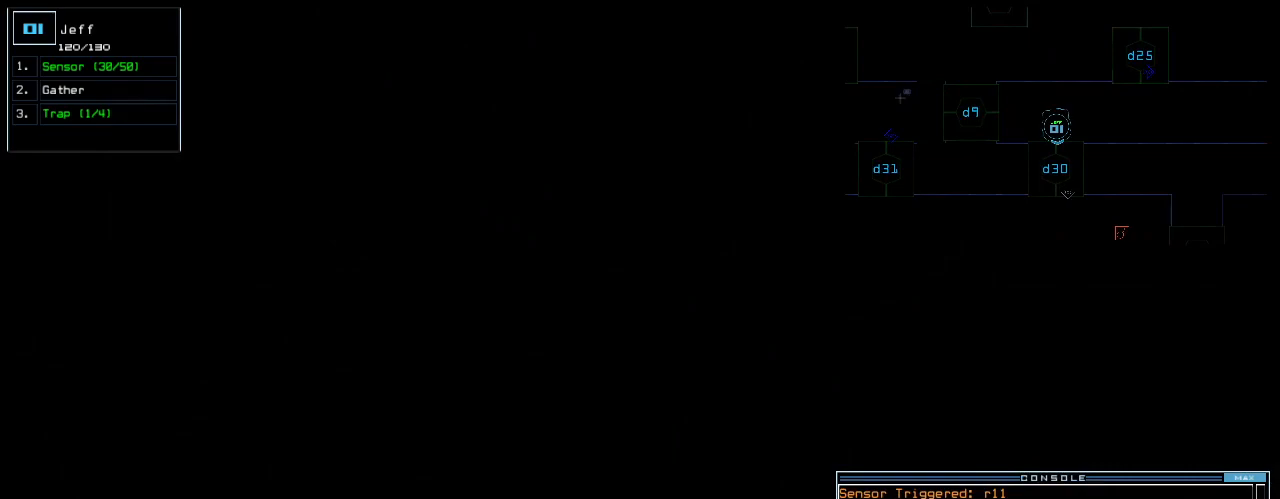
{"keys": ["up"], "events": [[200, "return", "down"], [240, "return", "up"], [480, "up", "down"]]}
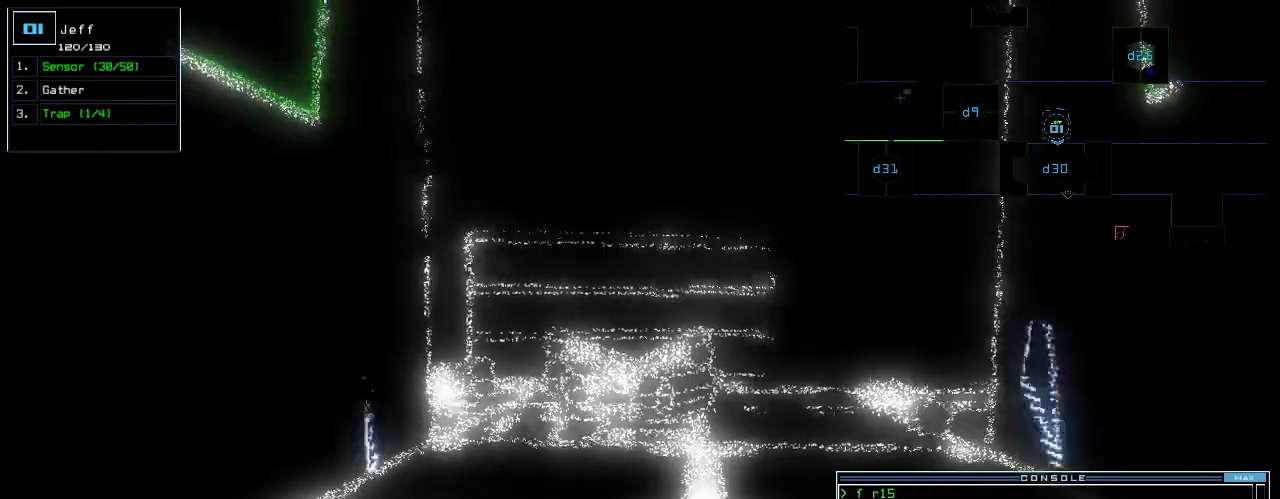
{"keys": [], "events": [[240, "up", "up"], [280, "right", "down"], [340, "right", "up"]]}
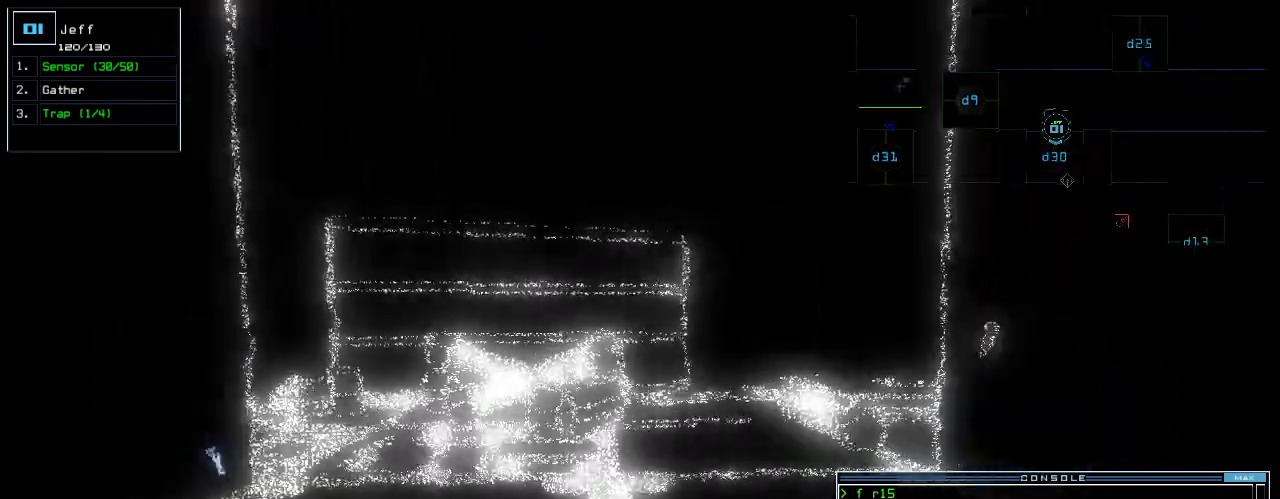
{"keys": ["right"], "events": [[80, "left", "down"], [160, "left", "up"], [500, "right", "down"]]}
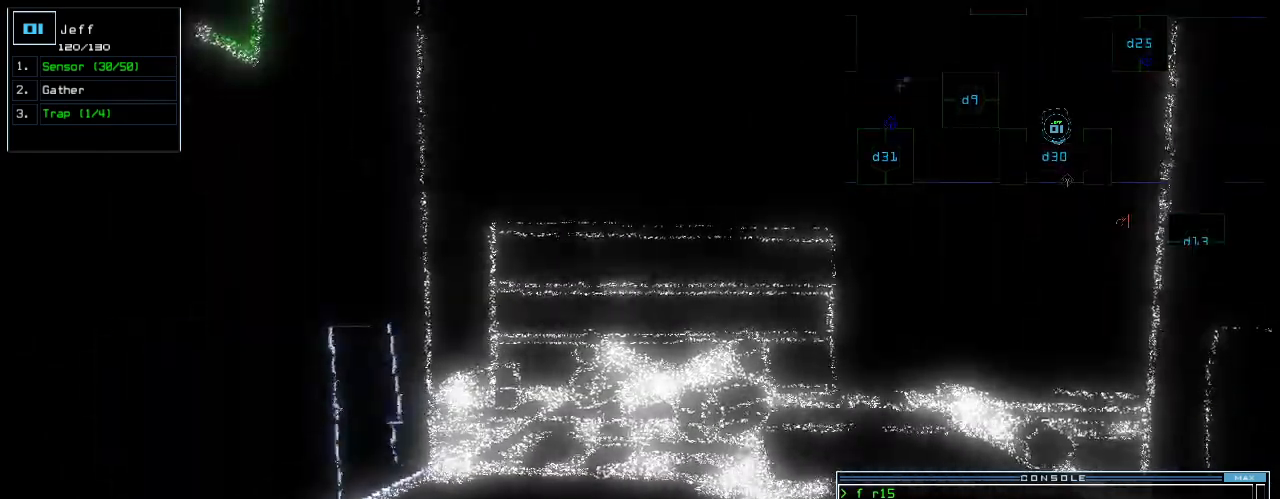
{"keys": [], "events": [[60, "right", "up"]]}
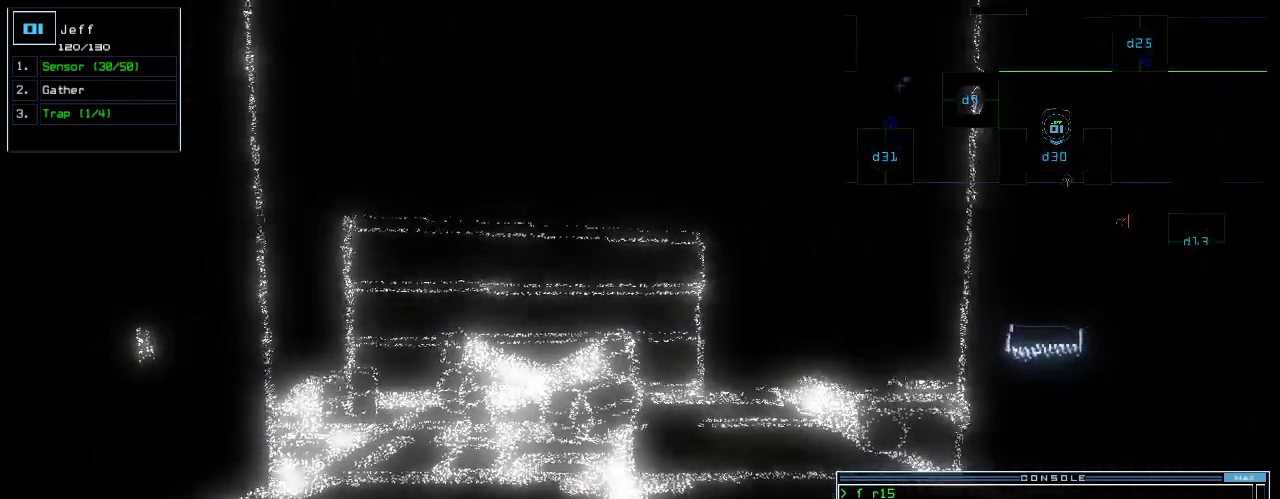
{"keys": [], "events": [[400, "c", "down"], [460, "c", "up"]]}
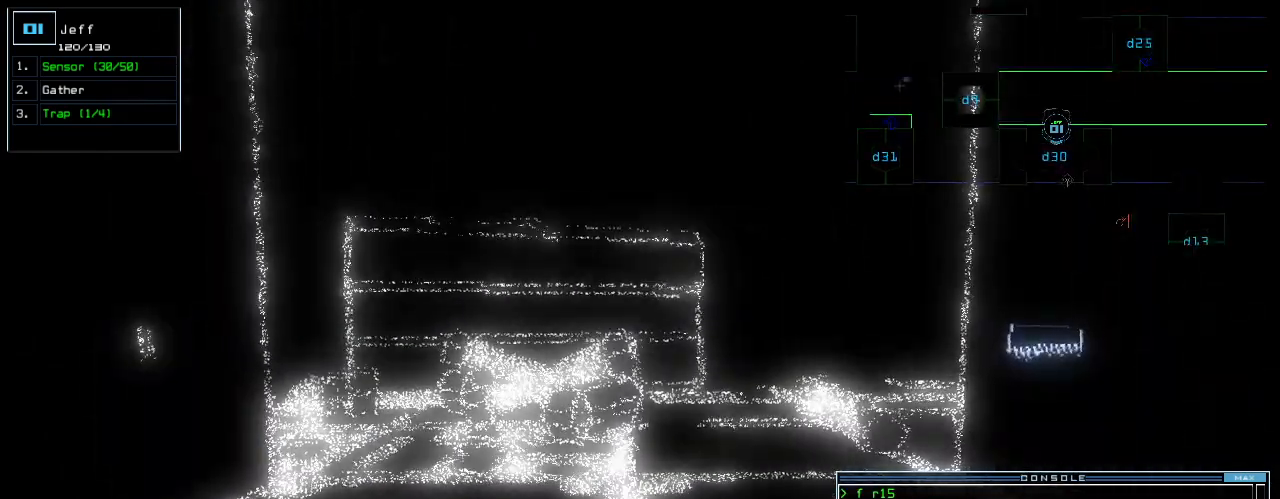
{"keys": [], "events": [[20, "c", "down"], [80, "c", "up"]]}
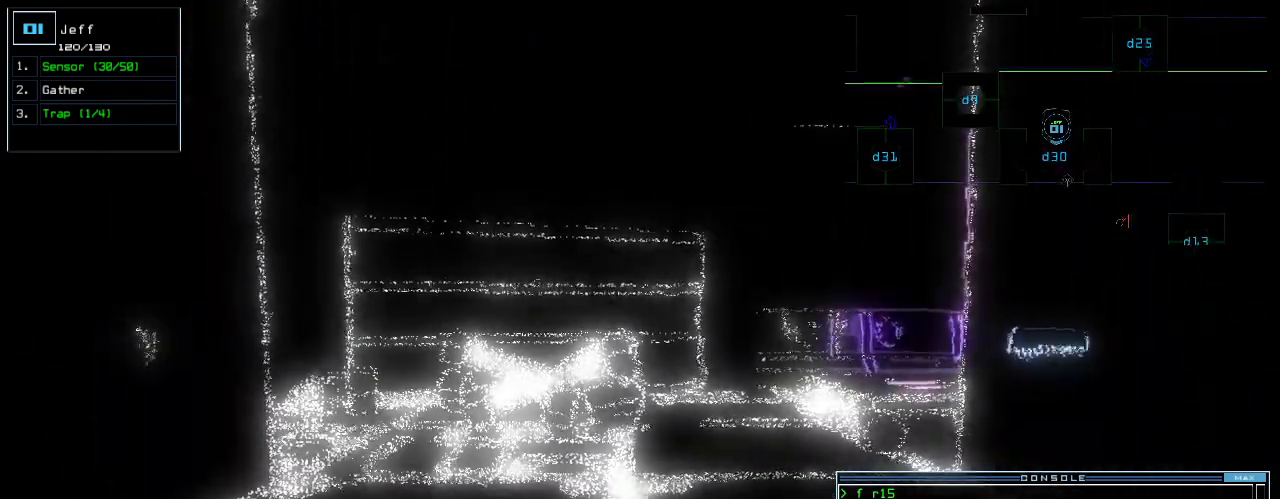
{"keys": [], "events": []}
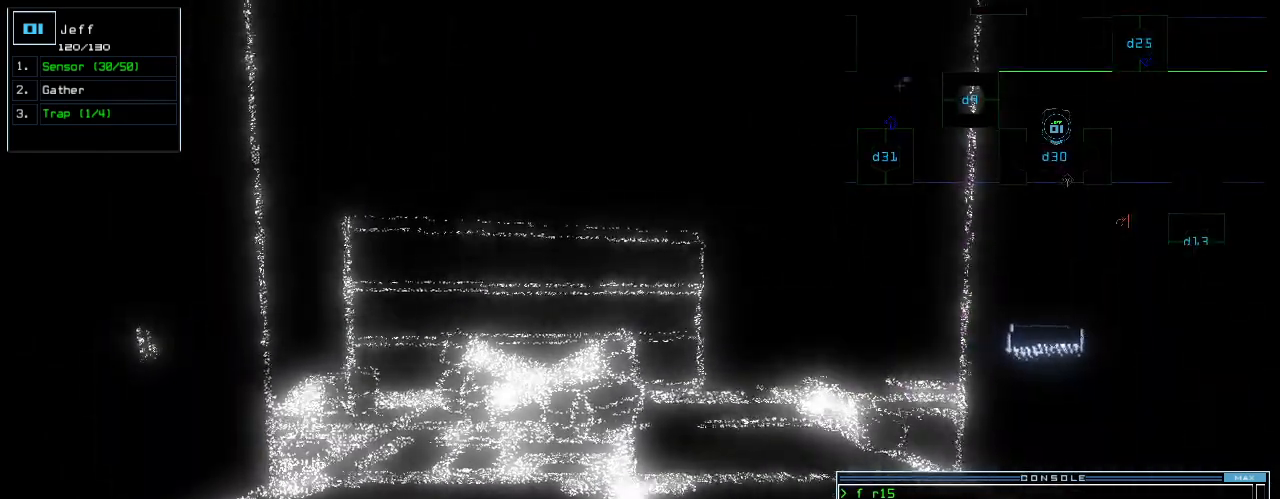
{"keys": [], "events": []}
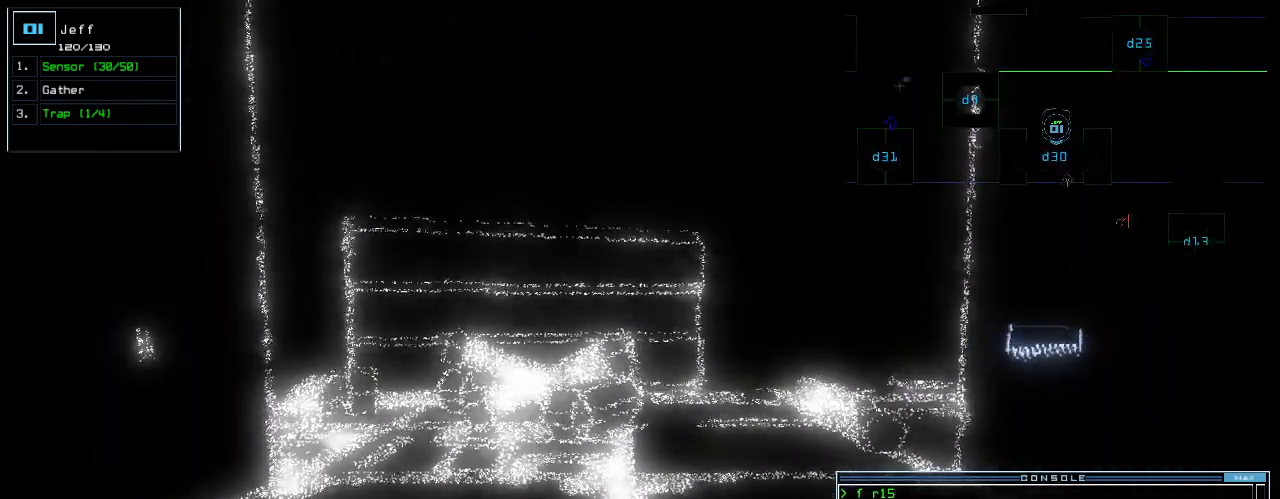
{"keys": [], "events": []}